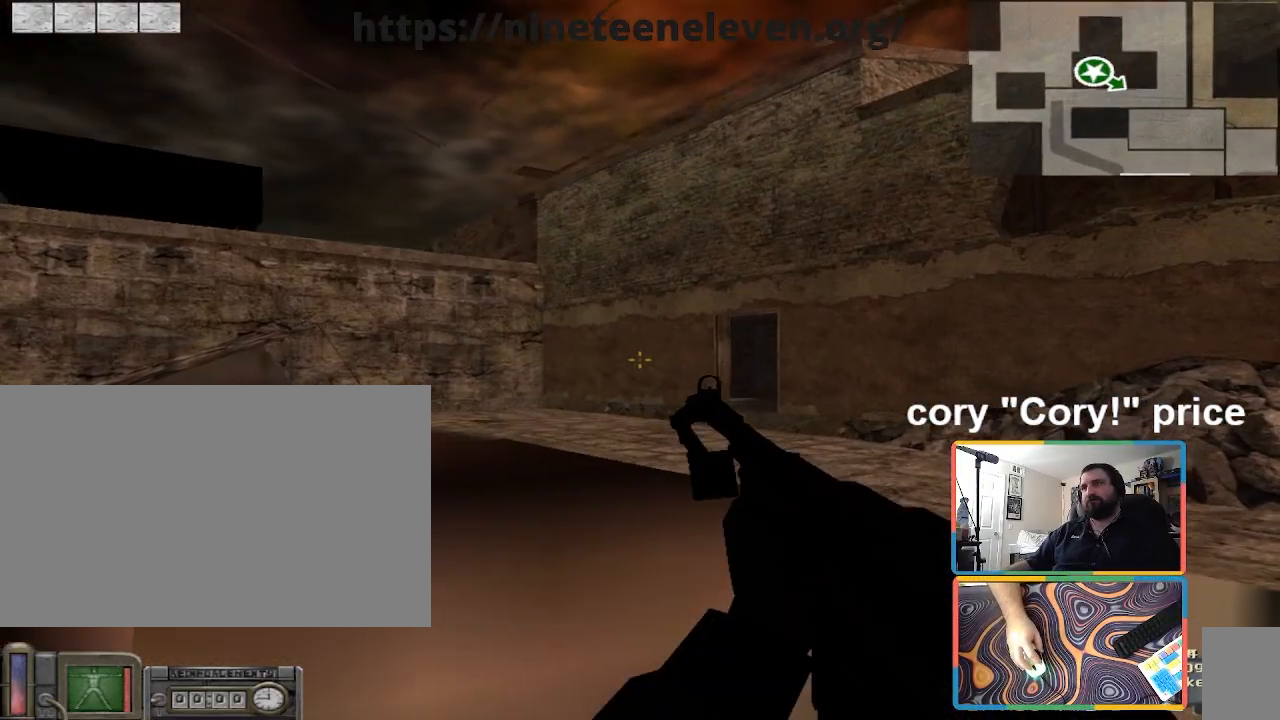
Gameplay with keyboard and mouse; each line is a JSON object with the keys and mouse buttons held at the frame after it. "events" lists presses ("down") and releases ("up") of "1", "2", "3", "4", "5", "a", "alt", "b", "c", "ctrl", "d", "e", "f", "g", "q", "r", "s", "shift", "space", "t", "tab", "tilde", "v", "w", "x", "z", "mouse_left", "mouse_wheel", "mouse_right", "mouse_mb4" and "mouse_mb5" between this image and that frame as [ms after this image, input, new state], when the widget could be followed in between. "mouse_left", "mouse_wheel", "mouse_right", "mouse_mb4", "mouse_mb5" = the "left", "wheel", "right", "mb4", "mb5" buttons of the "mouse" list. No other keys are recorded. "wheel" means that the mouse wheel is clicked or scrolled. Mouse movement is not recorded.
{"keys": ["d", "w"], "mouse": [], "events": [[167, "d", "up"], [500, "d", "down"]]}
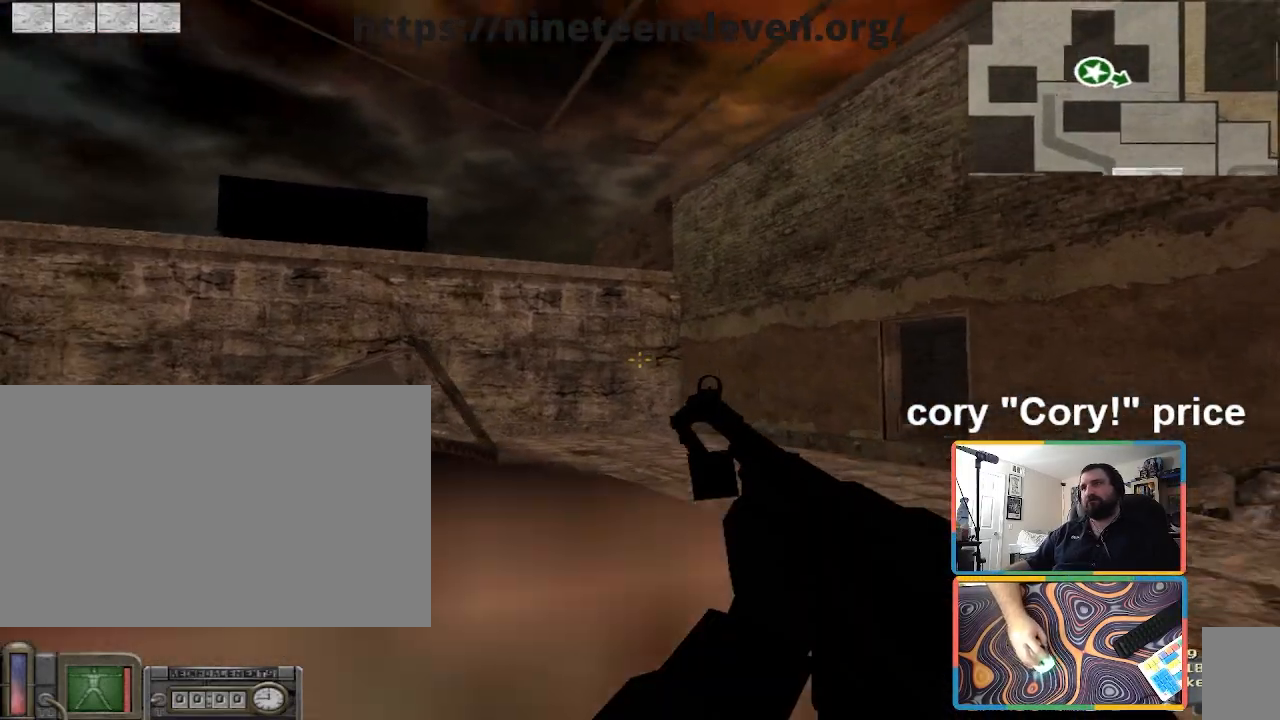
{"keys": ["d", "w"], "mouse": [], "events": []}
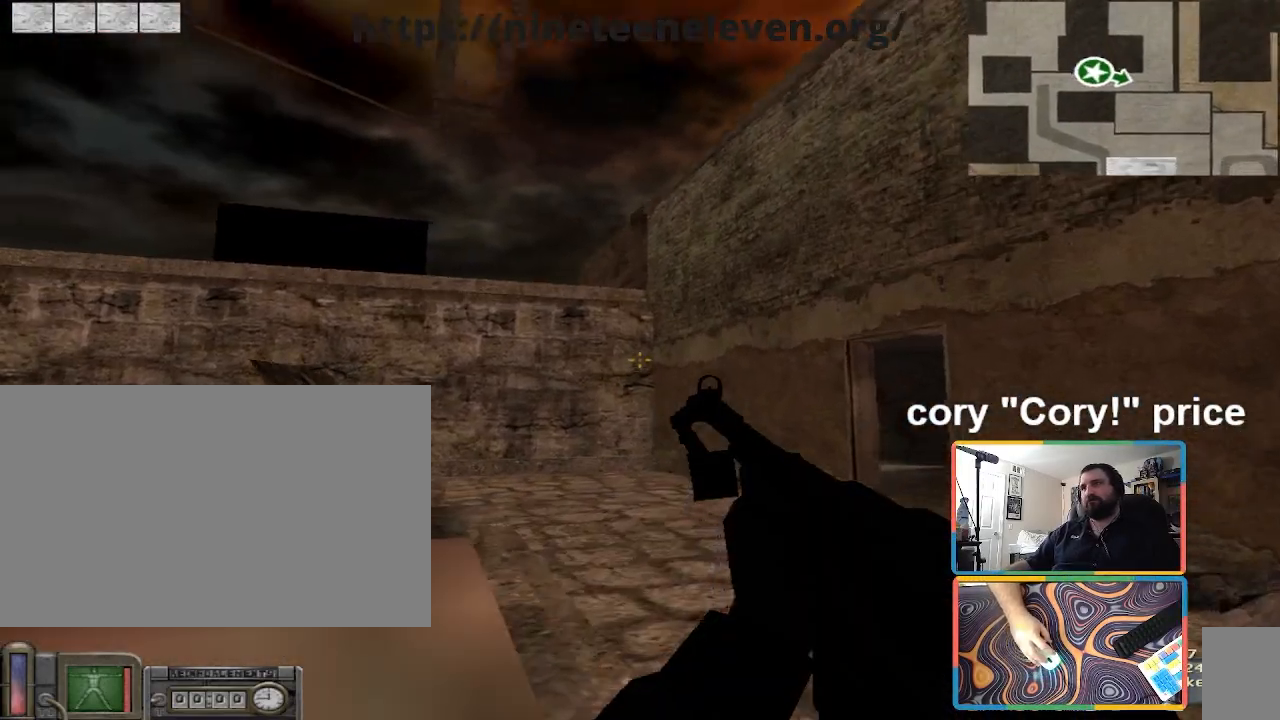
{"keys": ["d", "w"], "mouse": [], "events": [[33, "d", "up"], [367, "d", "down"]]}
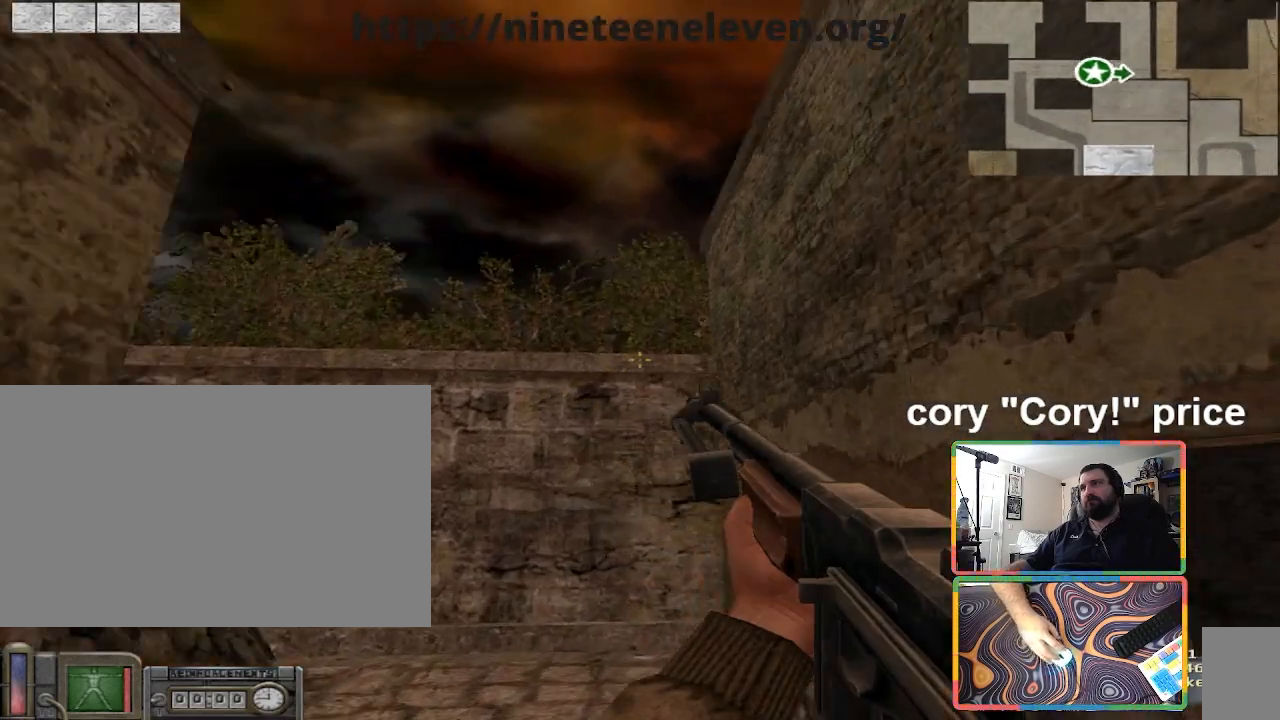
{"keys": ["w"], "mouse": [], "events": [[67, "d", "up"]]}
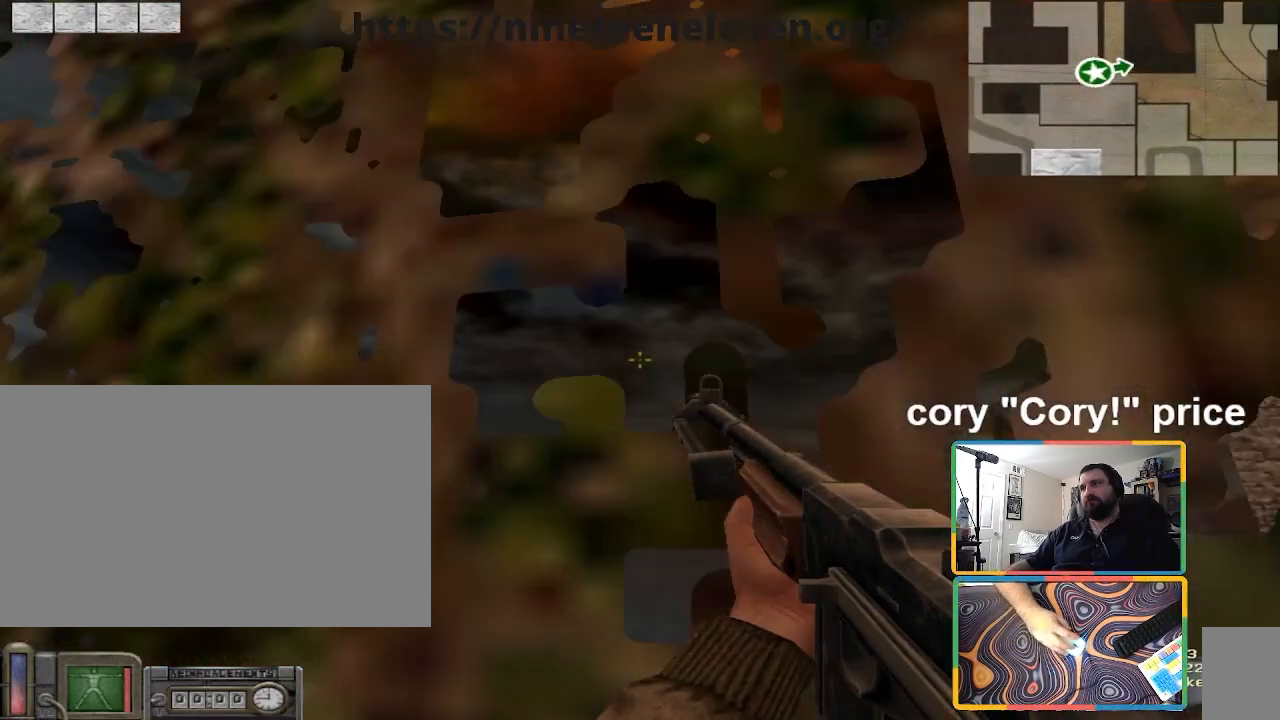
{"keys": ["w"], "mouse": [], "events": []}
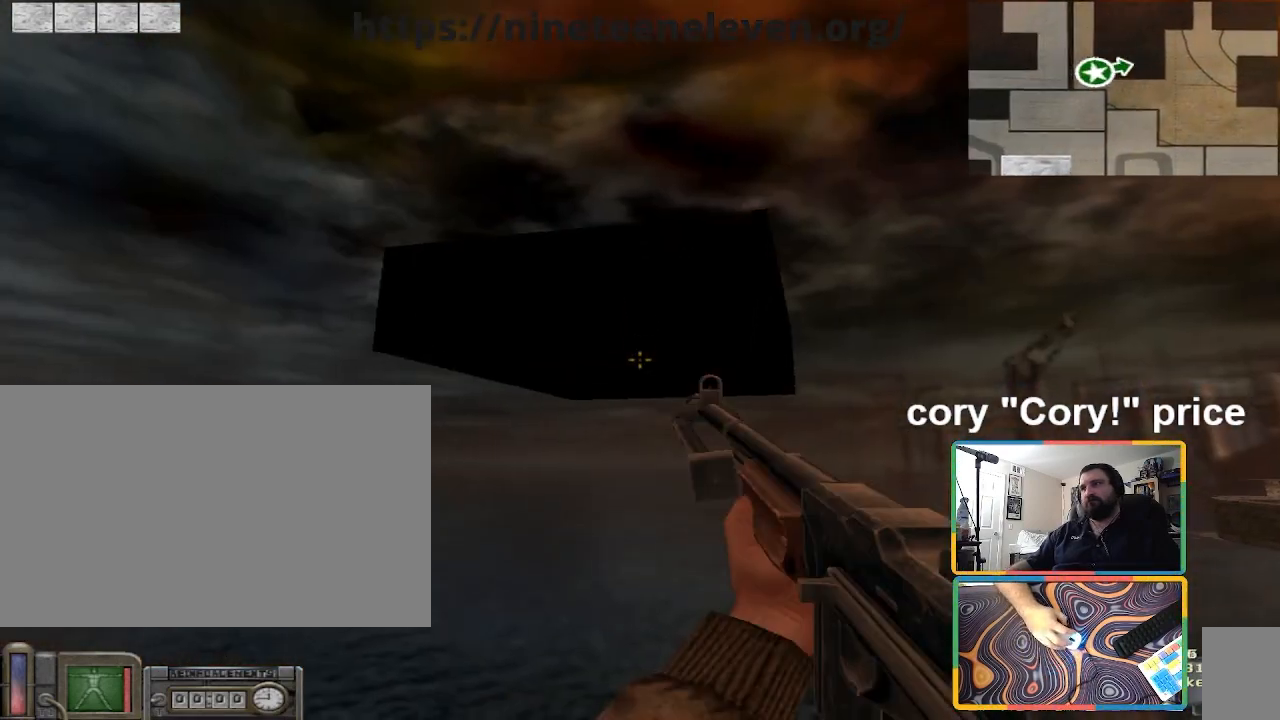
{"keys": ["w"], "mouse": [], "events": []}
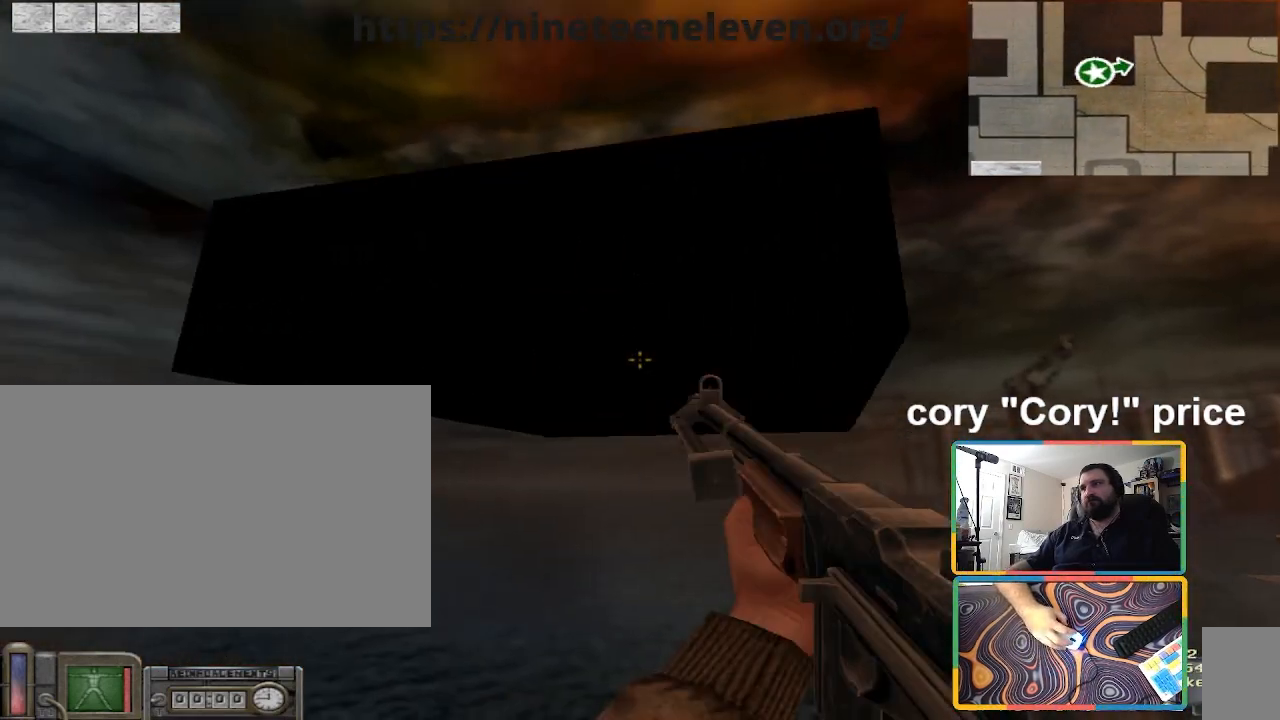
{"keys": ["w"], "mouse": [], "events": []}
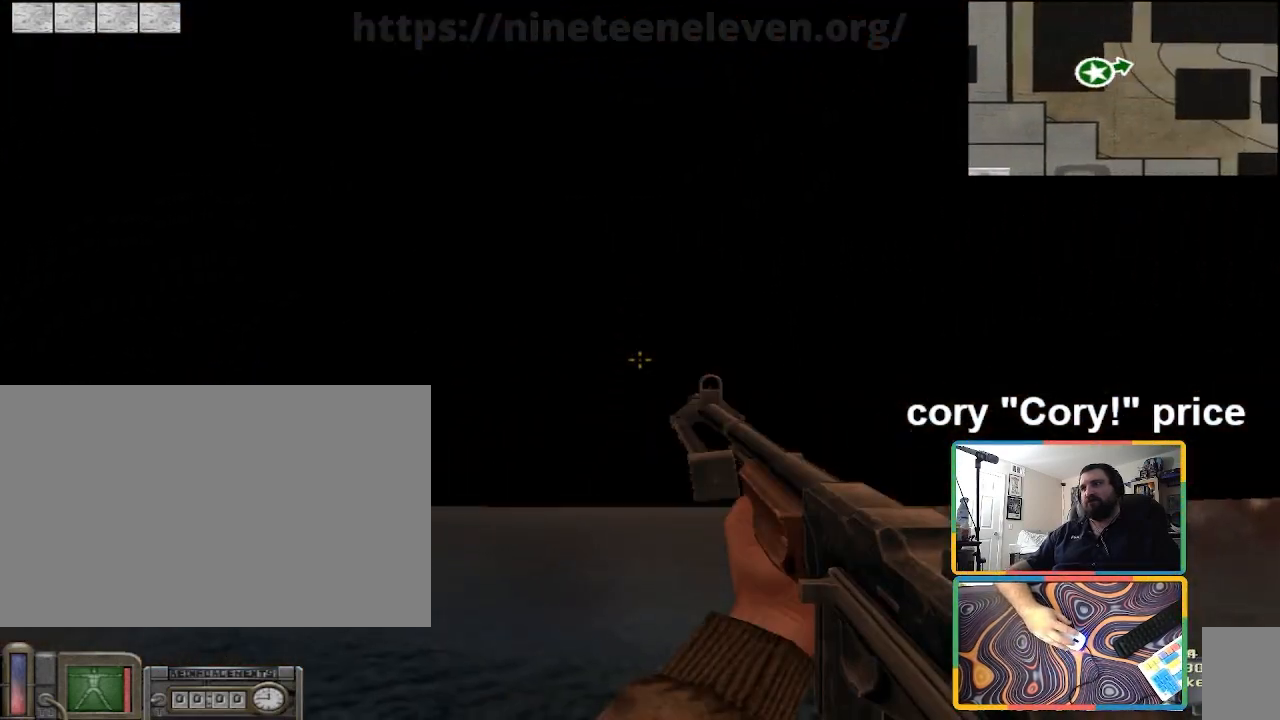
{"keys": ["w"], "mouse": [], "events": []}
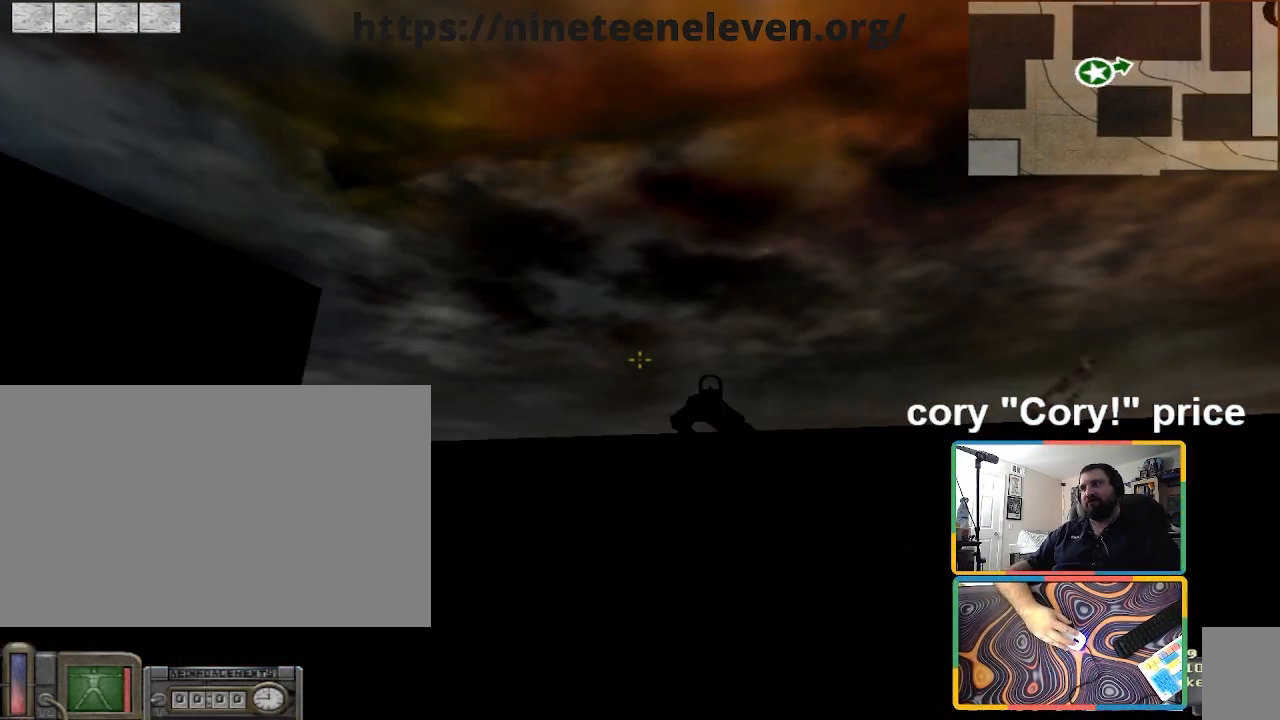
{"keys": [], "mouse": [], "events": [[133, "w", "up"], [234, "a", "down"], [467, "a", "up"]]}
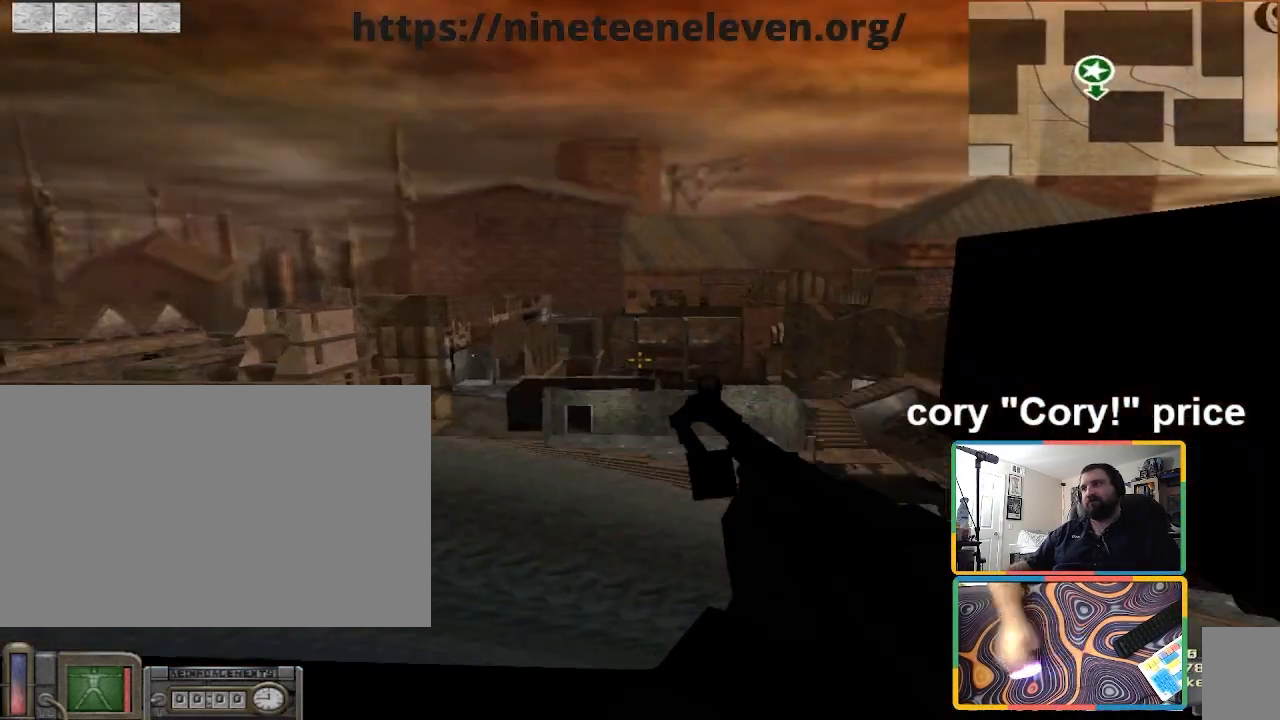
{"keys": ["d", "w"], "mouse": [], "events": [[34, "d", "down"], [367, "w", "down"]]}
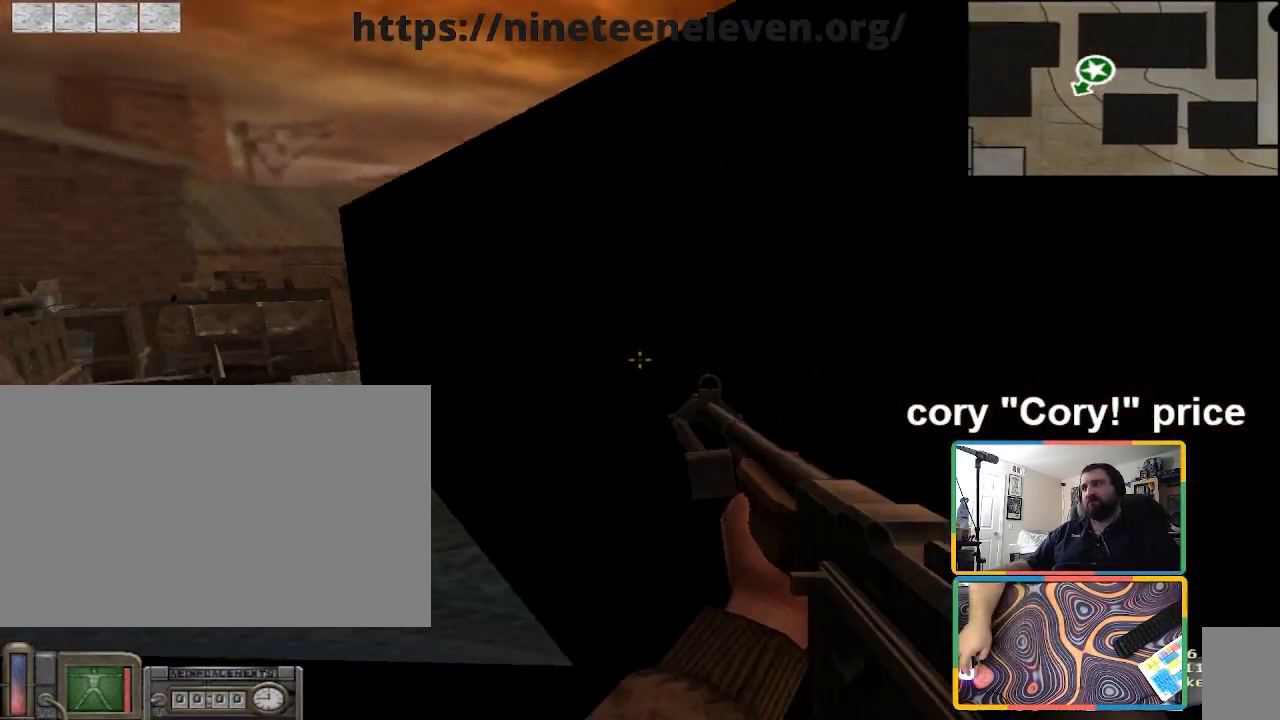
{"keys": ["w"], "mouse": [], "events": [[100, "d", "up"]]}
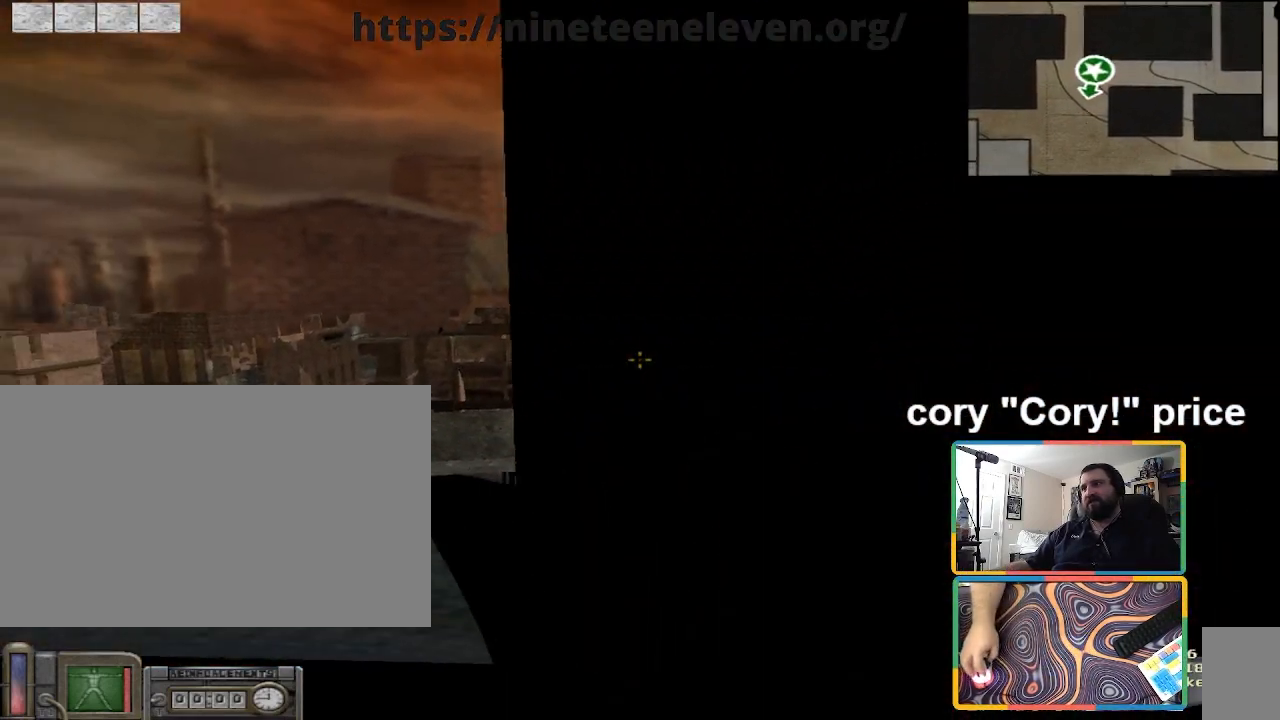
{"keys": ["w"], "mouse": [], "events": []}
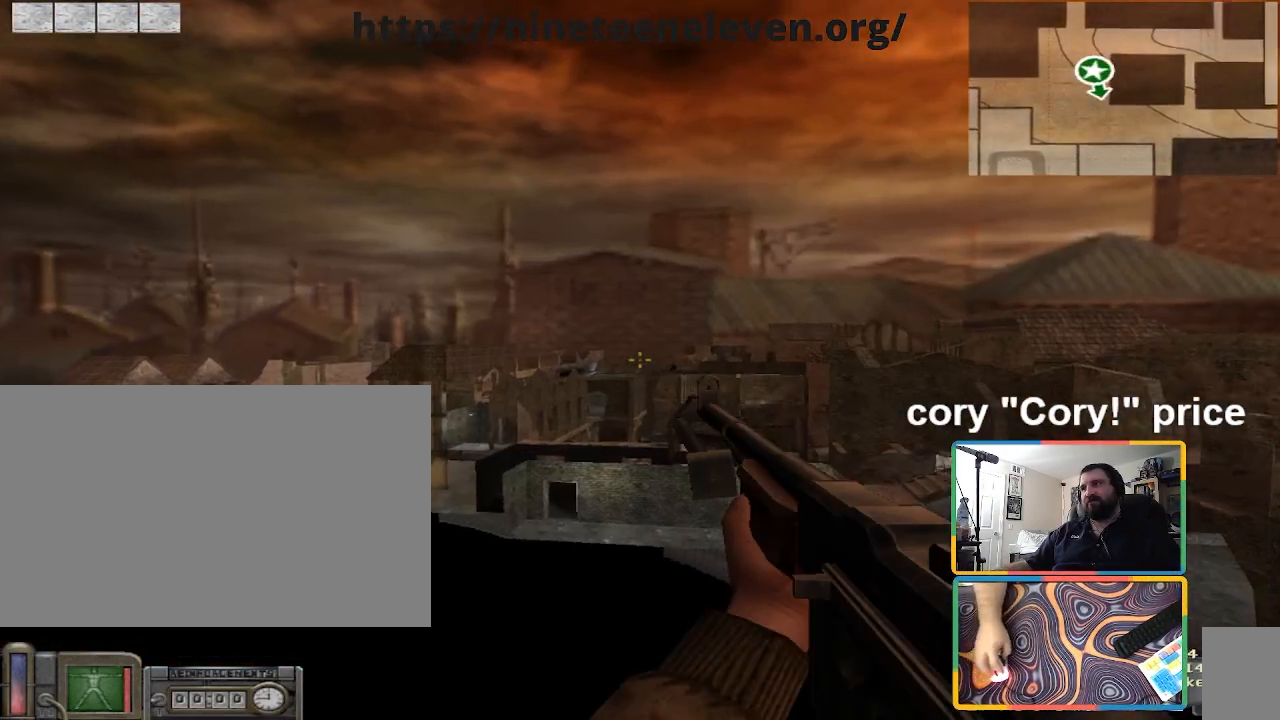
{"keys": ["w"], "mouse": [], "events": []}
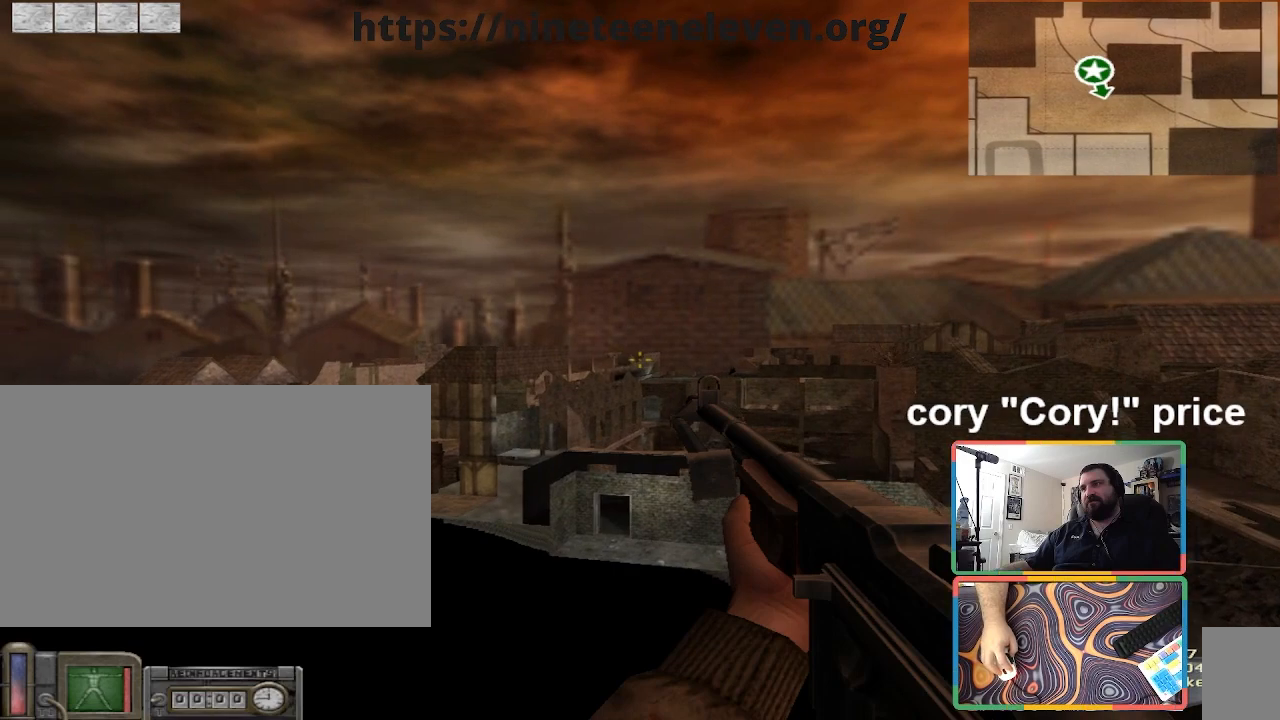
{"keys": ["w"], "mouse": [], "events": []}
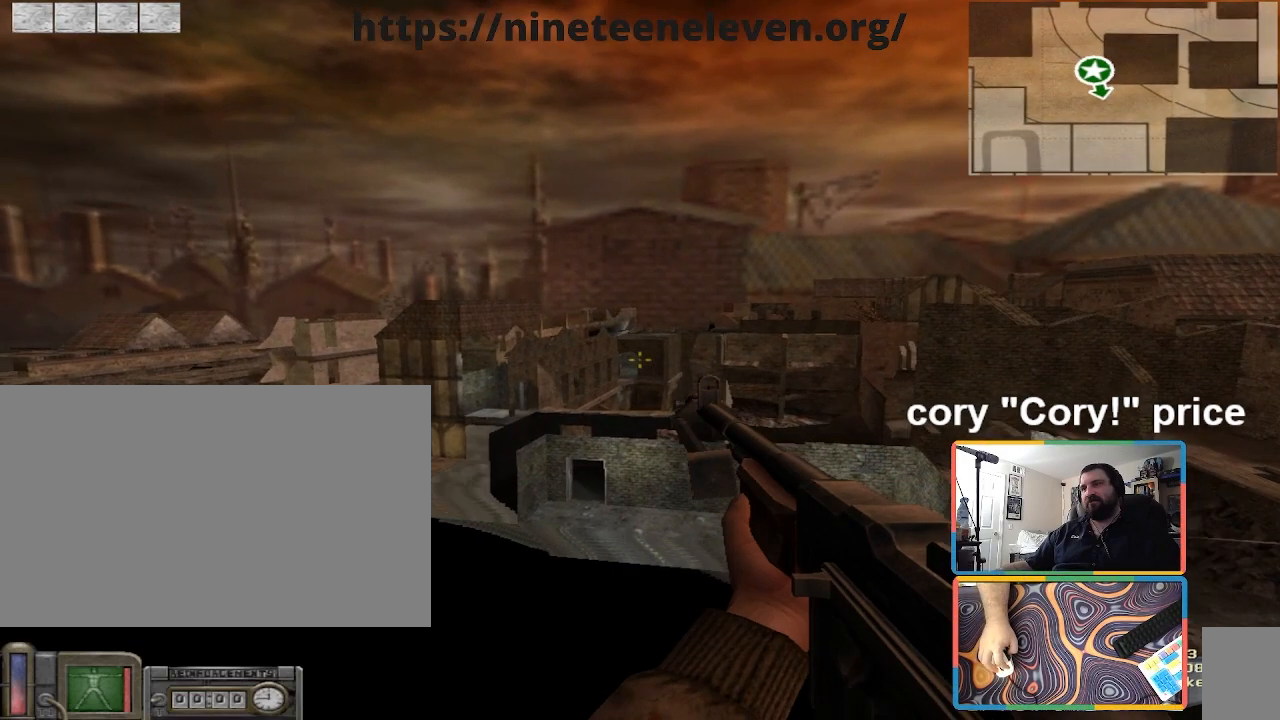
{"keys": ["w"], "mouse": [], "events": []}
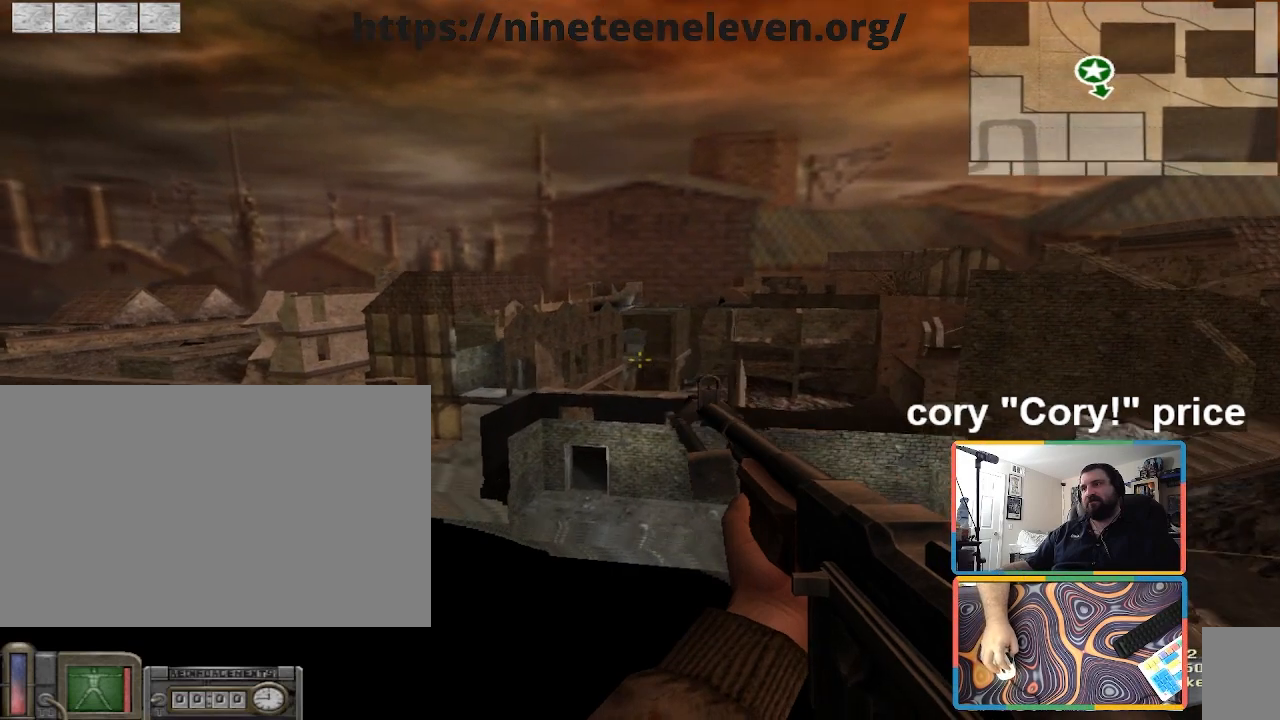
{"keys": ["w"], "mouse": [], "events": []}
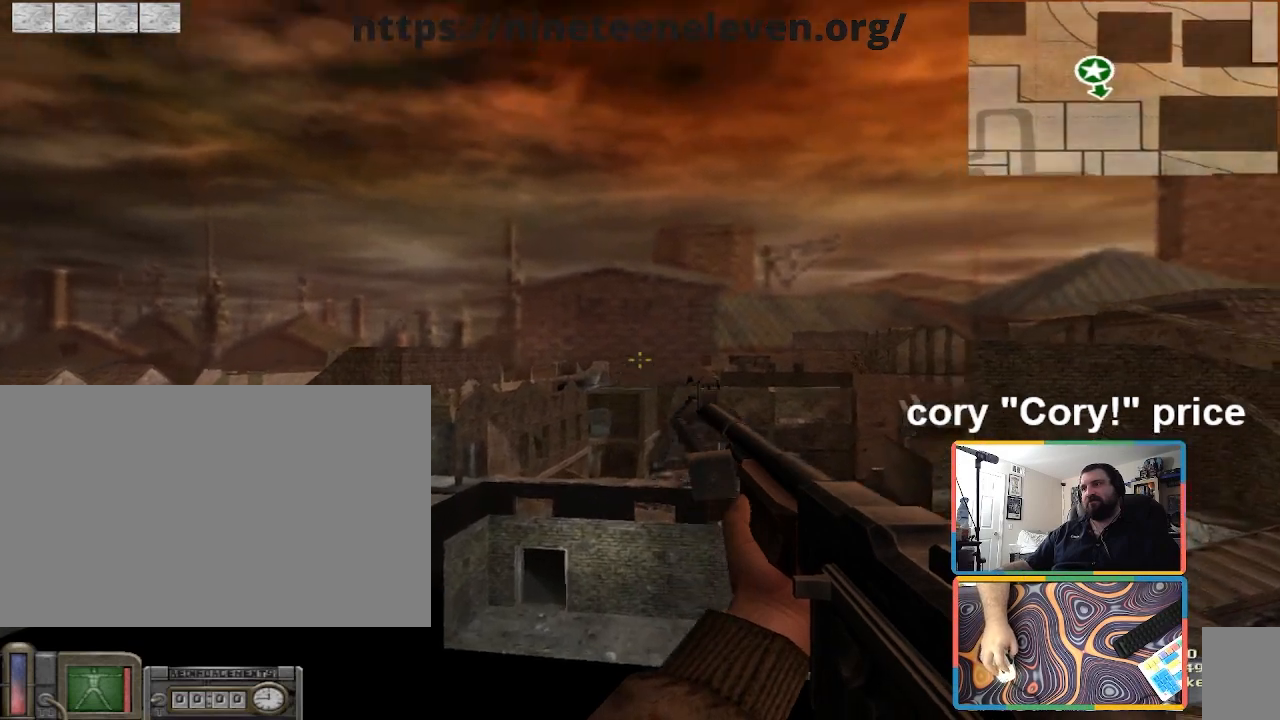
{"keys": ["a", "w"], "mouse": [], "events": [[434, "a", "down"]]}
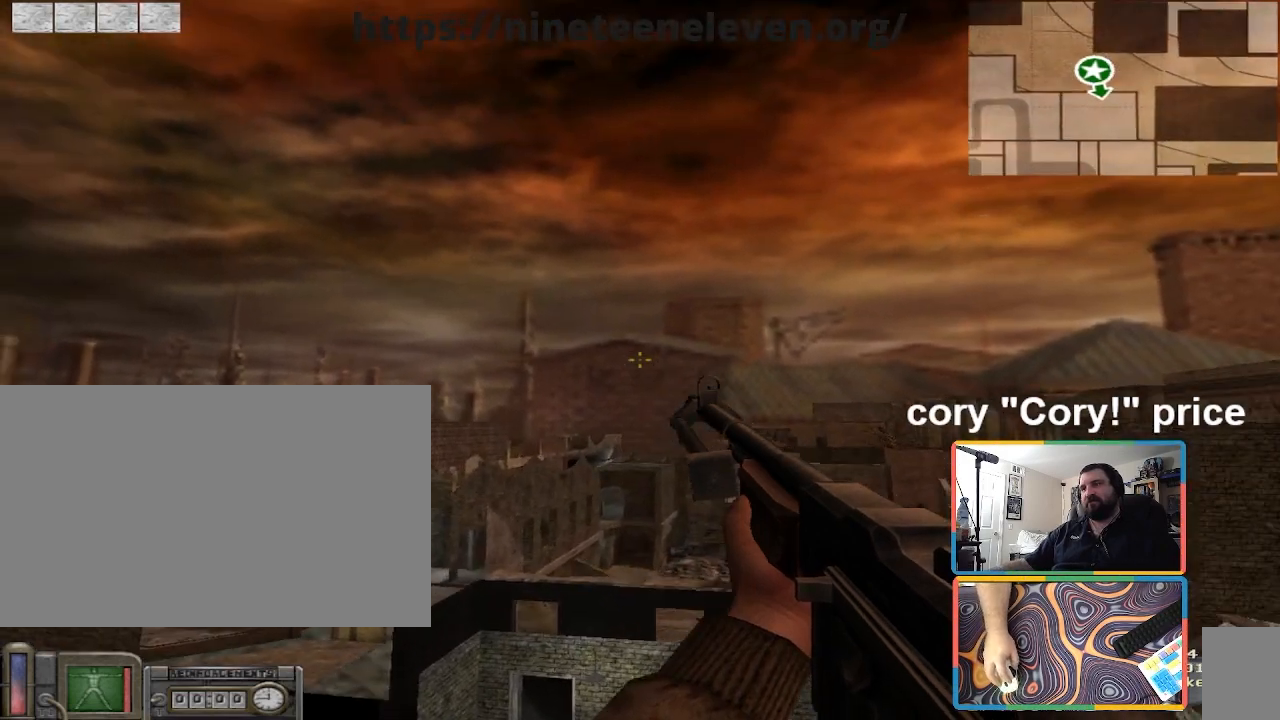
{"keys": ["w"], "mouse": [], "events": [[468, "a", "up"]]}
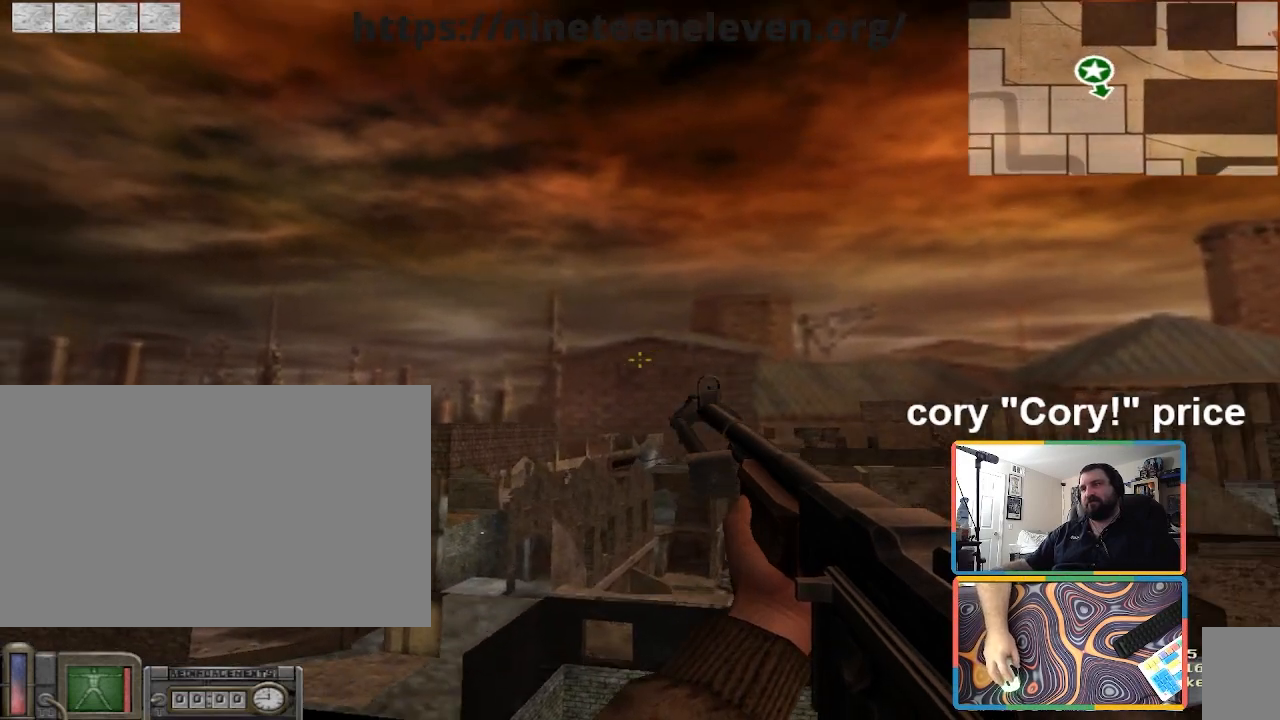
{"keys": ["a", "w"], "mouse": [], "events": [[234, "a", "down"]]}
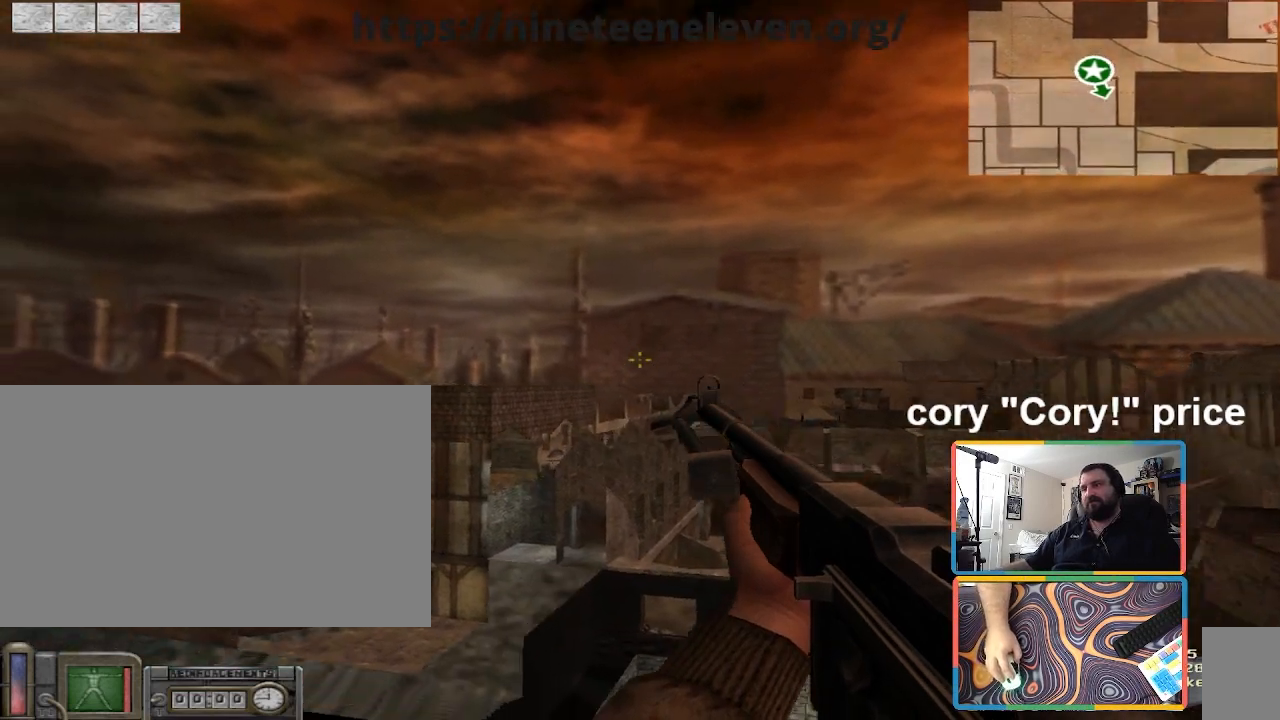
{"keys": ["w"], "mouse": [], "events": [[167, "a", "up"]]}
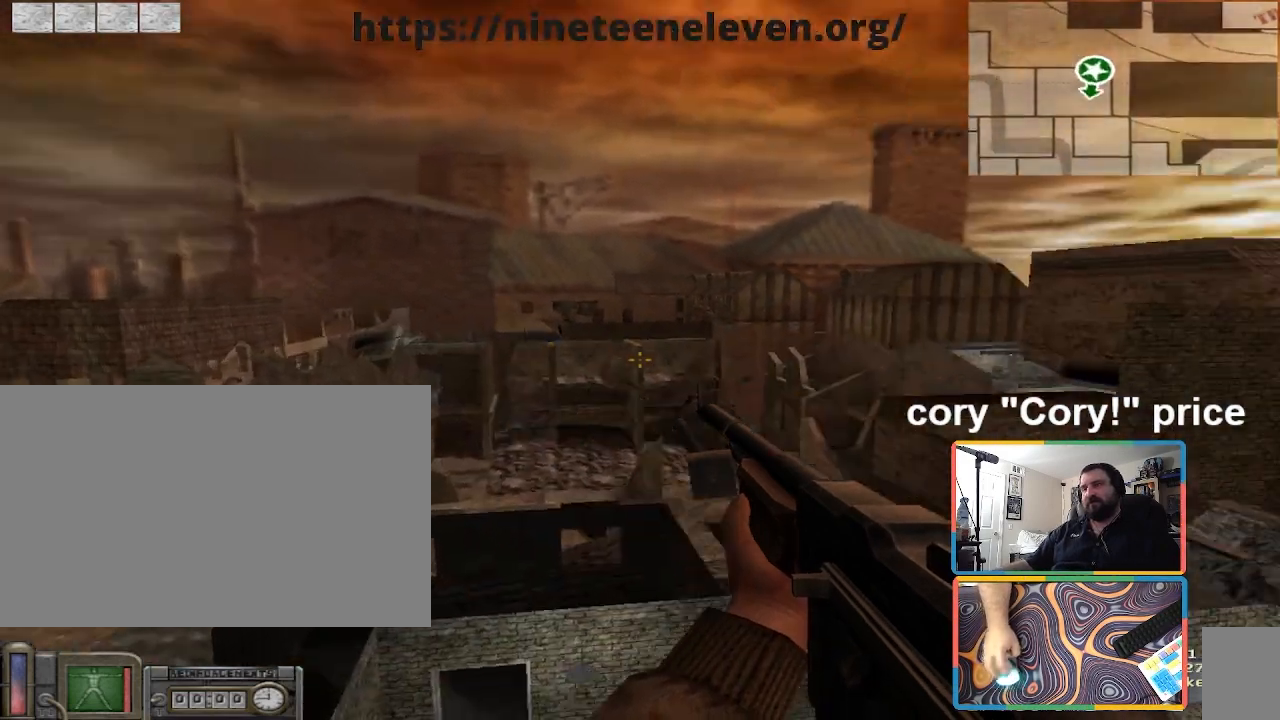
{"keys": ["a", "w"], "mouse": [], "events": [[67, "a", "down"]]}
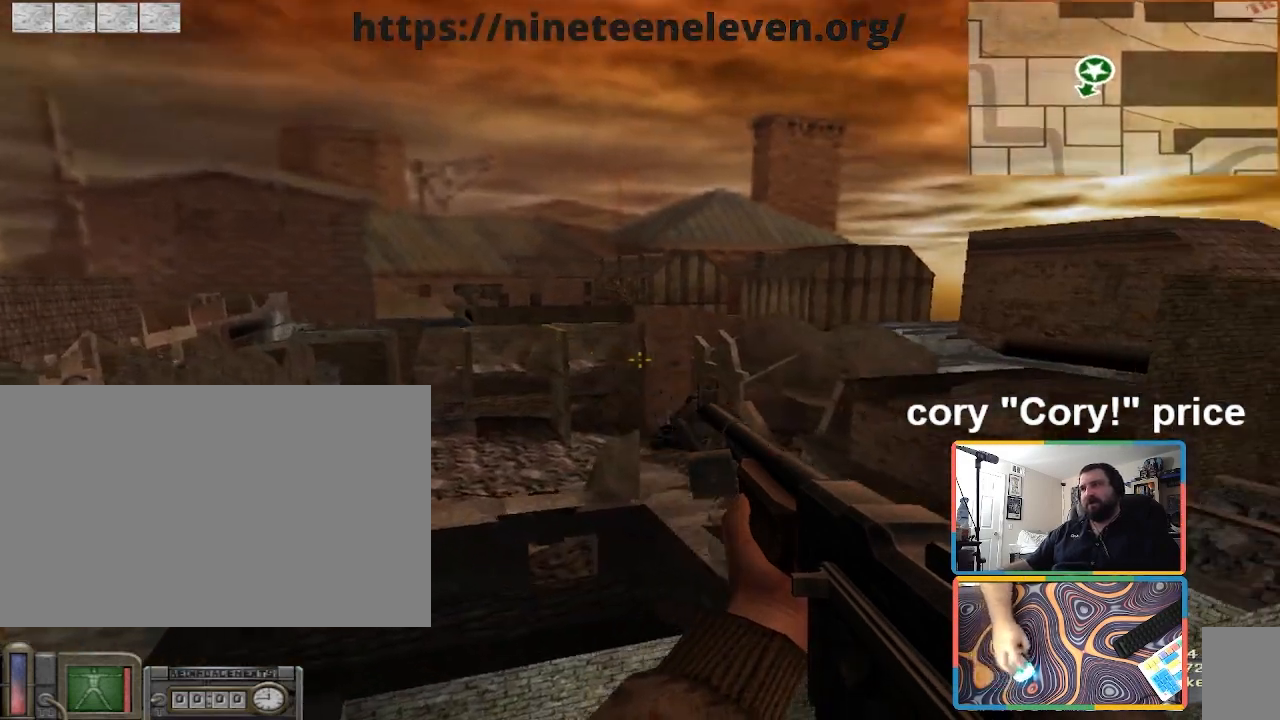
{"keys": ["a", "w"], "mouse": [], "events": []}
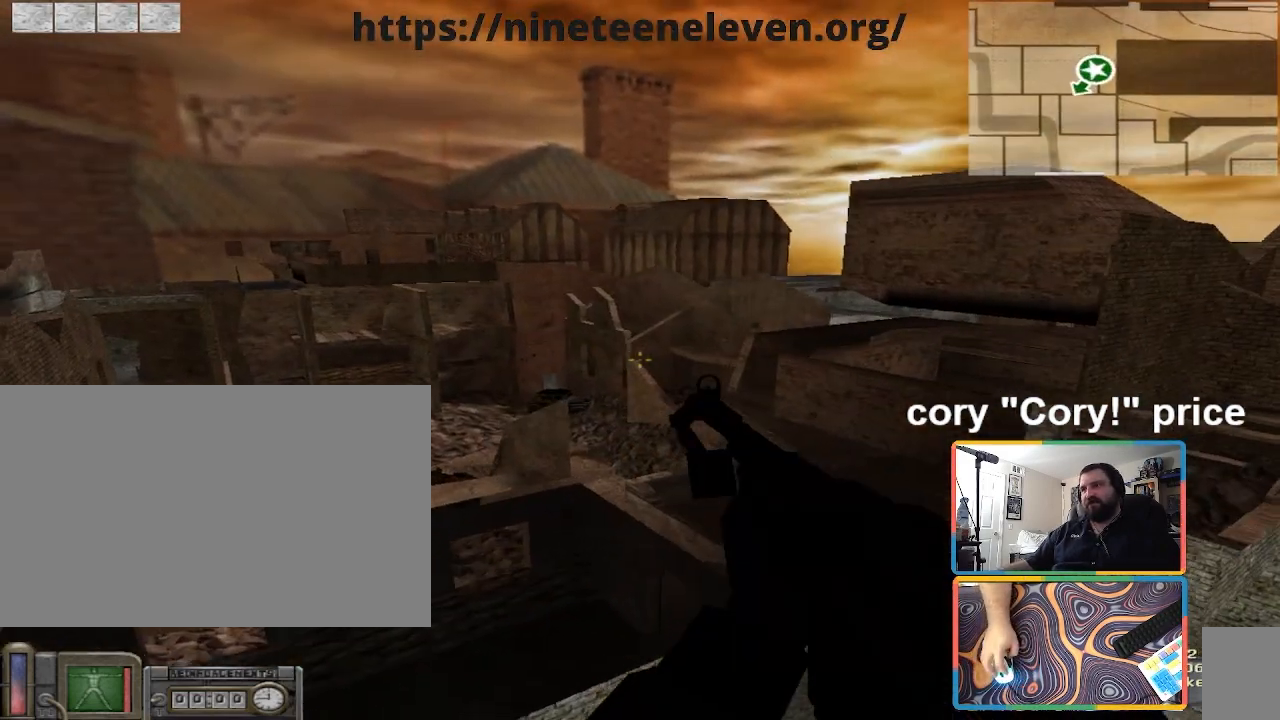
{"keys": ["a", "w"], "mouse": [], "events": []}
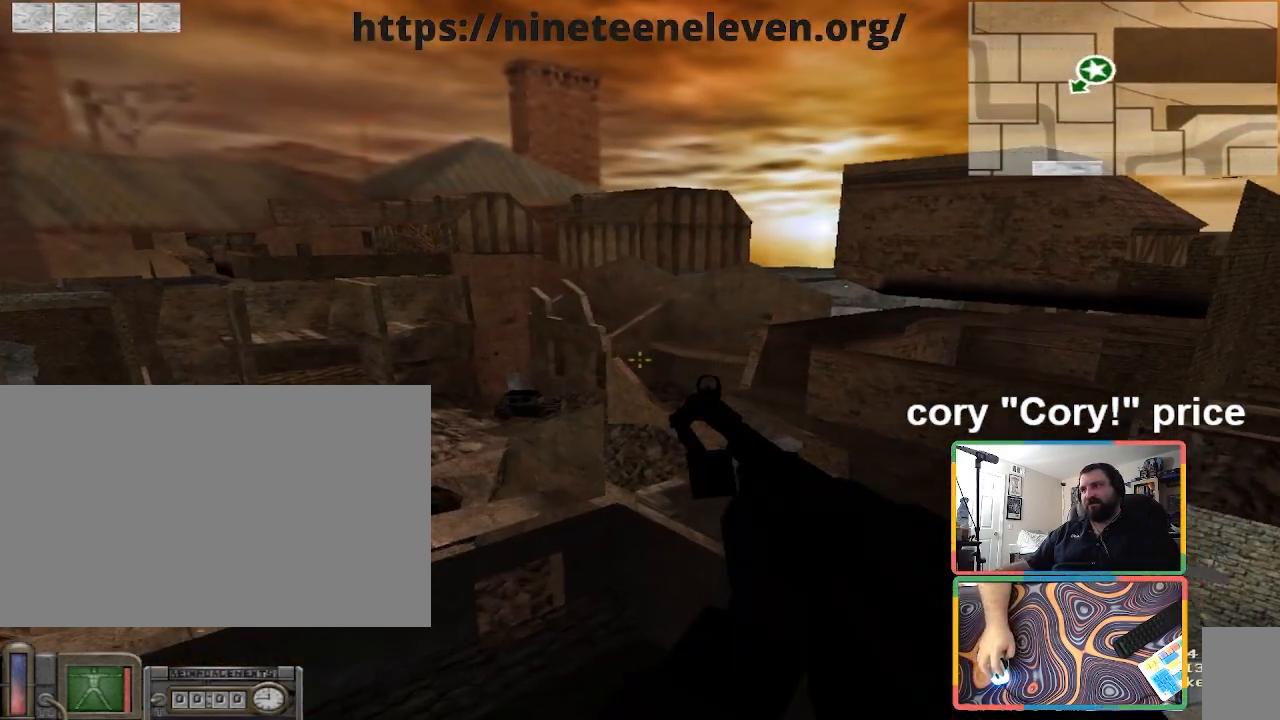
{"keys": ["a"], "mouse": [], "events": [[301, "w", "up"]]}
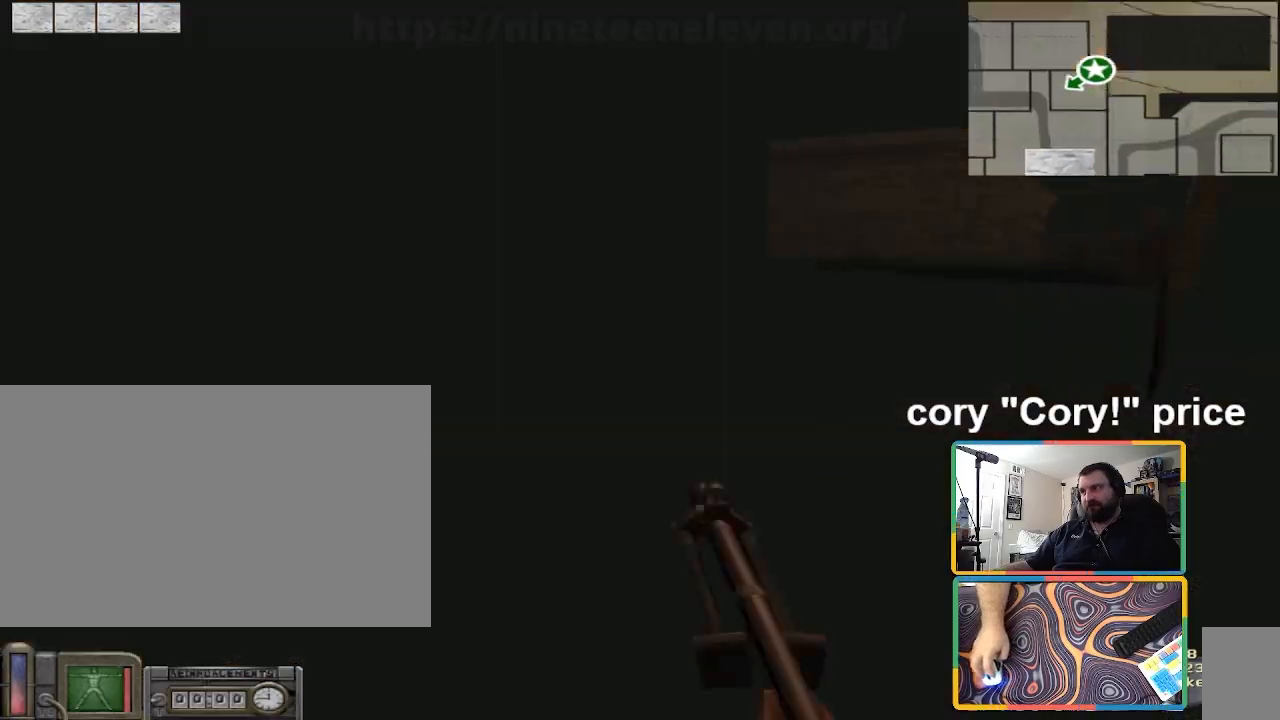
{"keys": ["a", "w"], "mouse": [], "events": [[500, "w", "down"]]}
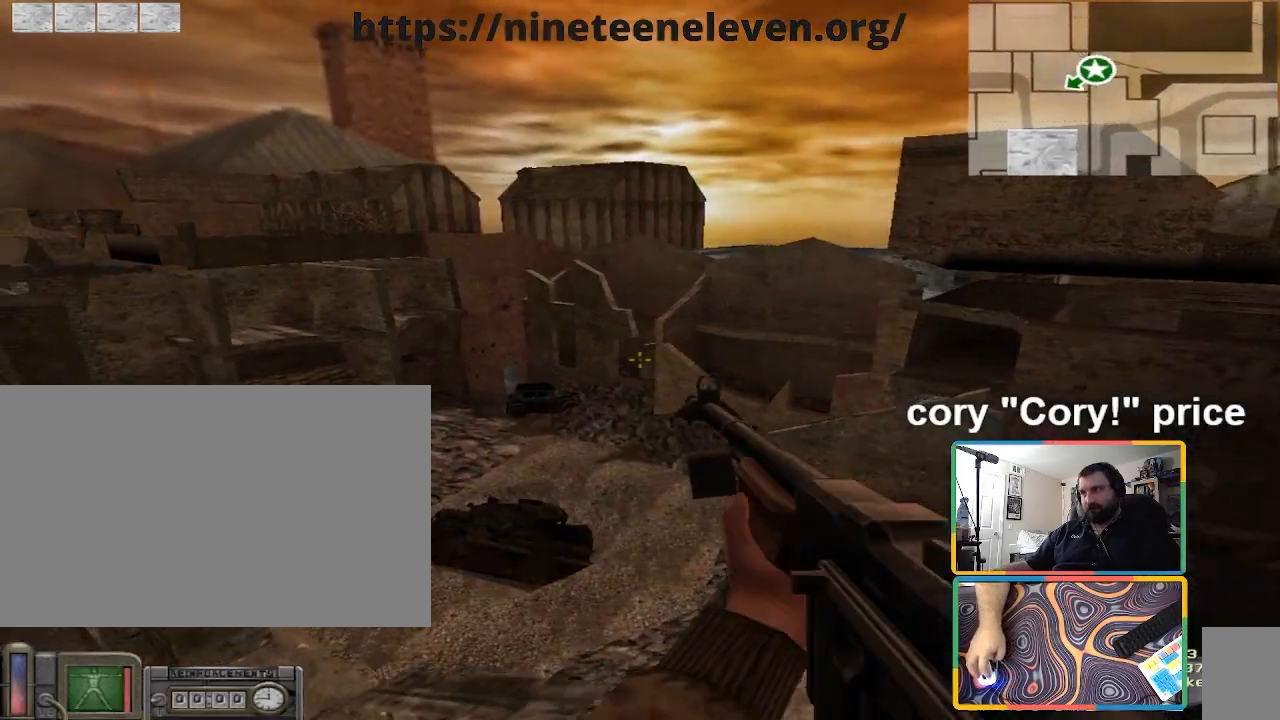
{"keys": ["a", "w"], "mouse": [], "events": []}
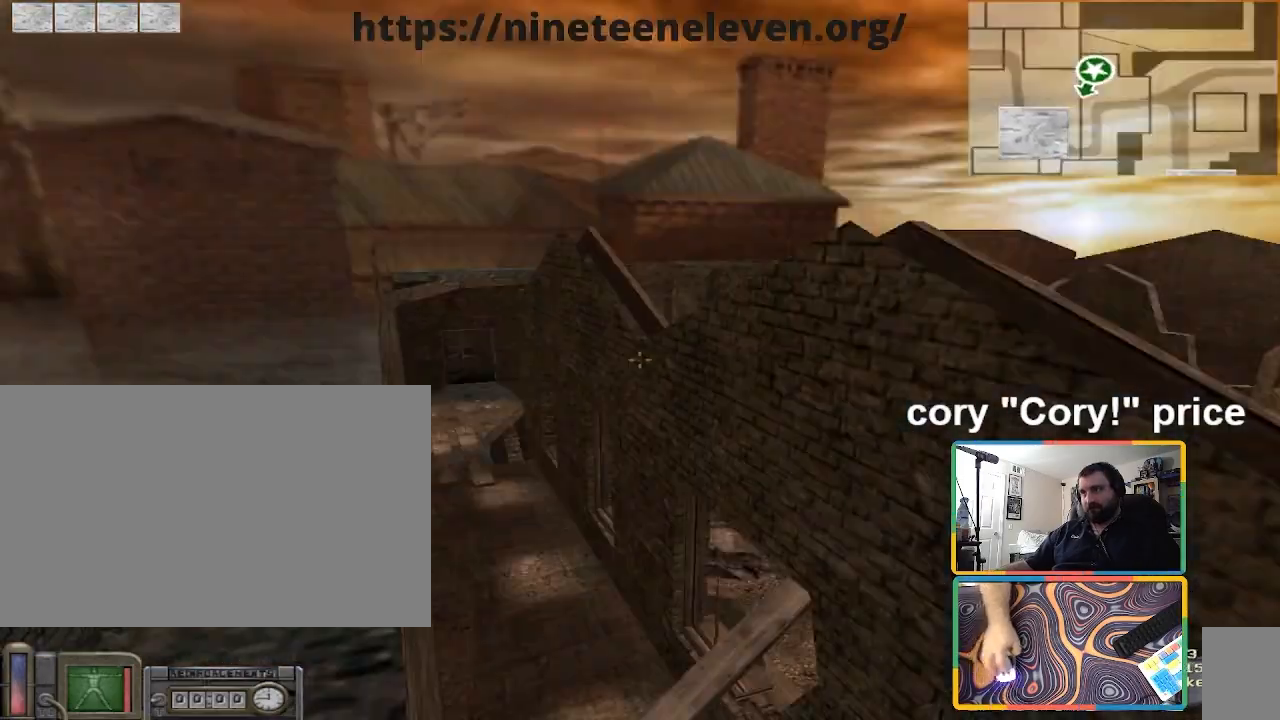
{"keys": ["a", "w"], "mouse": [], "events": []}
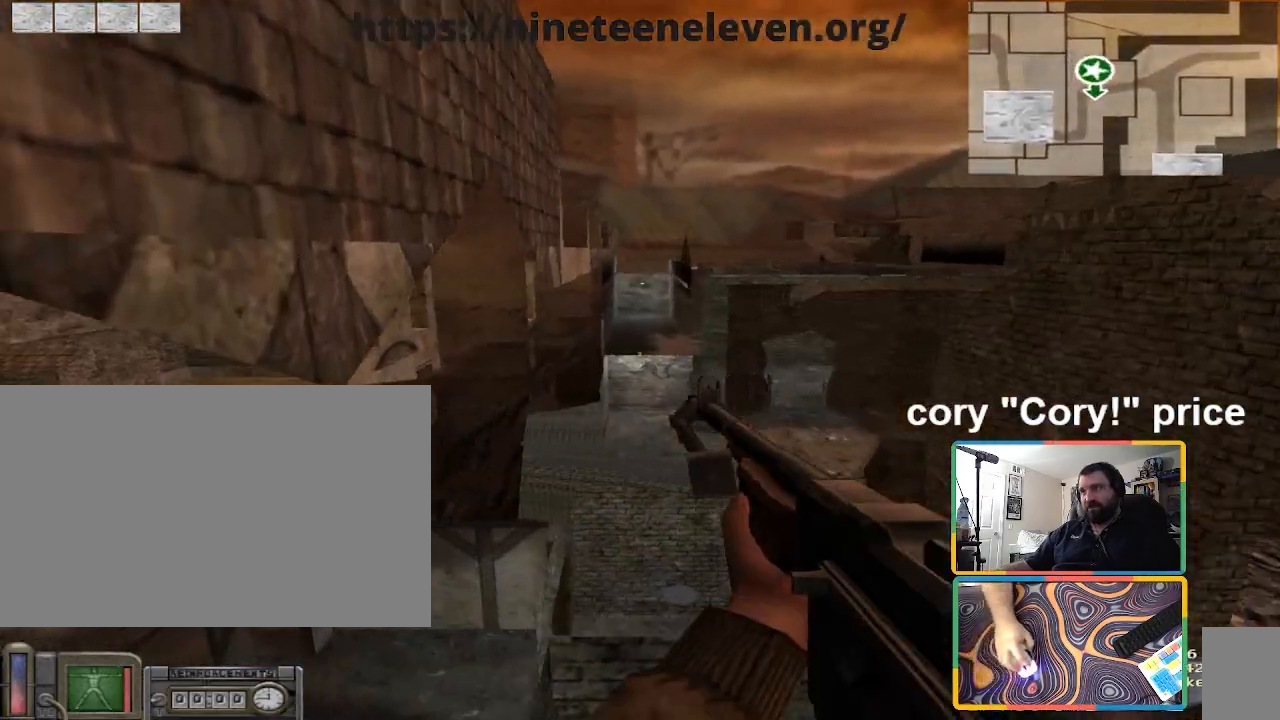
{"keys": ["a", "w"], "mouse": [], "events": []}
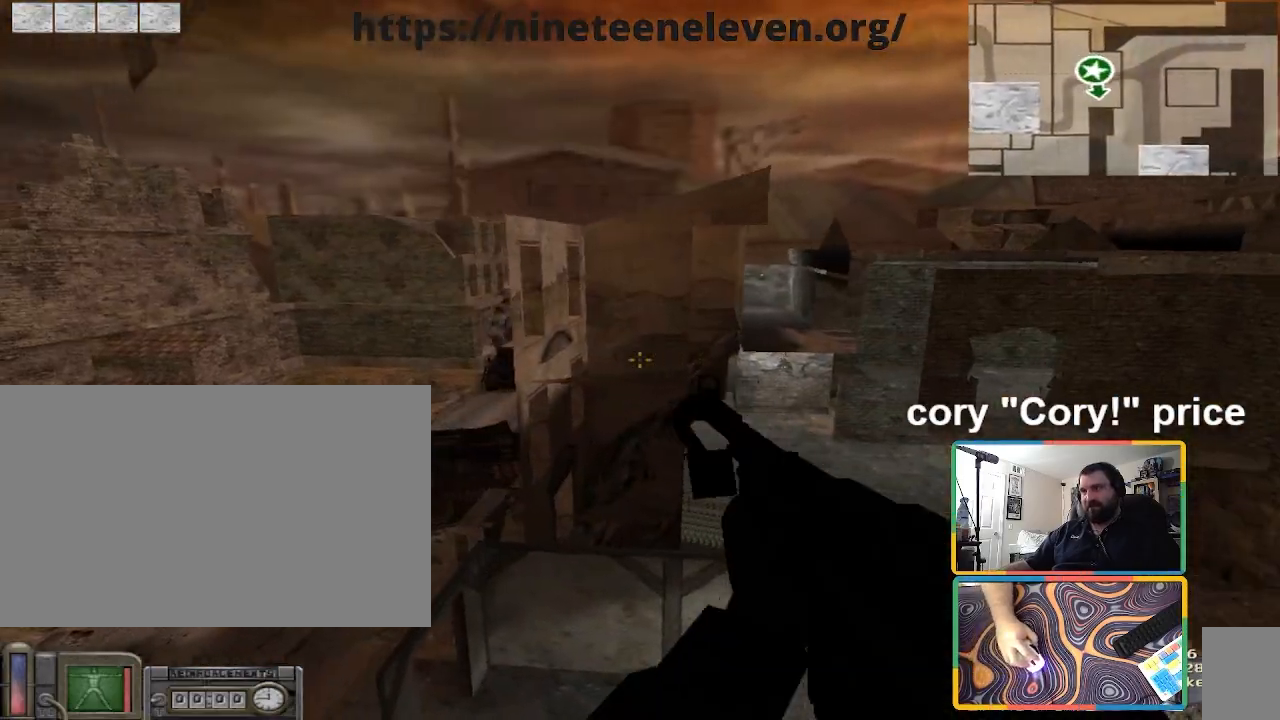
{"keys": ["a", "w"], "mouse": [], "events": []}
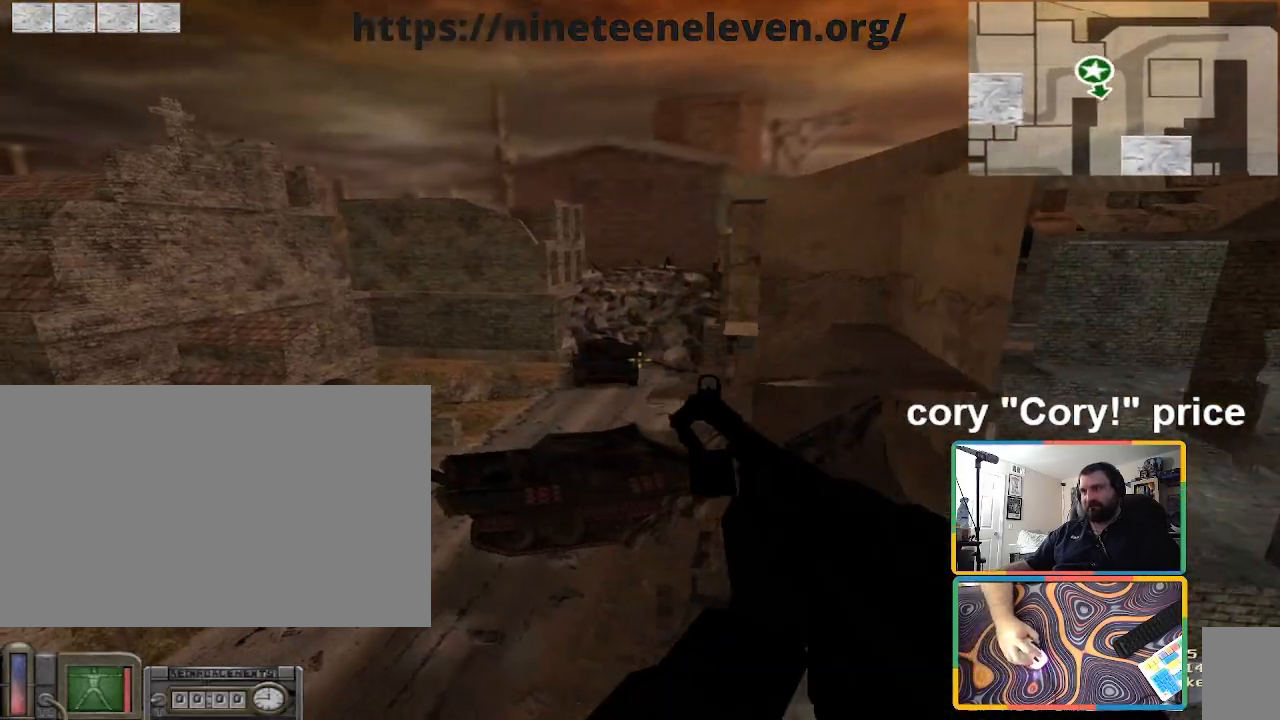
{"keys": ["a", "w"], "mouse": [], "events": []}